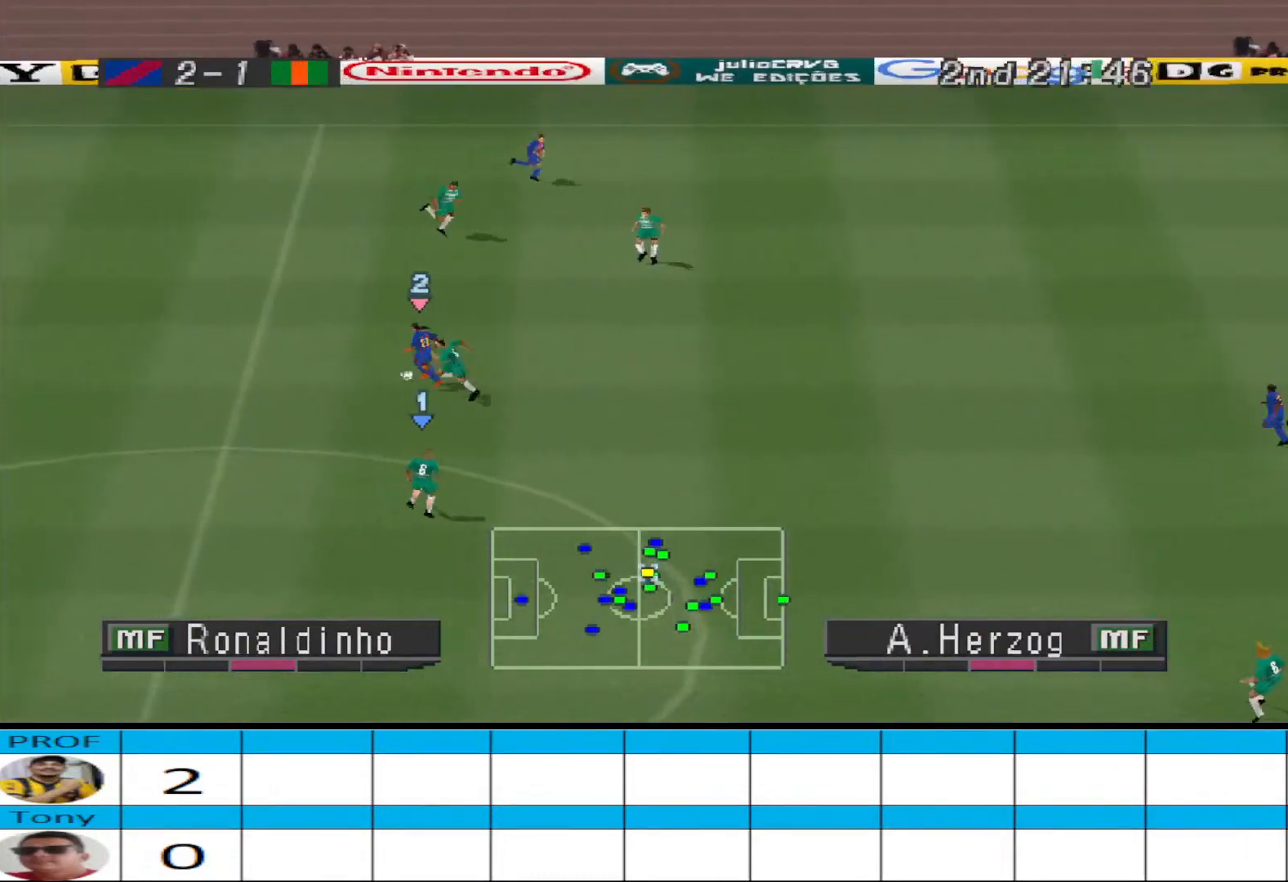
Gameplay with a controller (PlayStation layout); each line is a JSON object with the inputs held at the frame after it. "events" lists button and stick changes between this image and that frame as [ms after this image, input, new state], when the widget could be followed in between. Not read: left_stick right_stick.
{"buttons": ["CROSS", "SQUARE", "R1"], "events": [[167, "SQUARE", "down"]]}
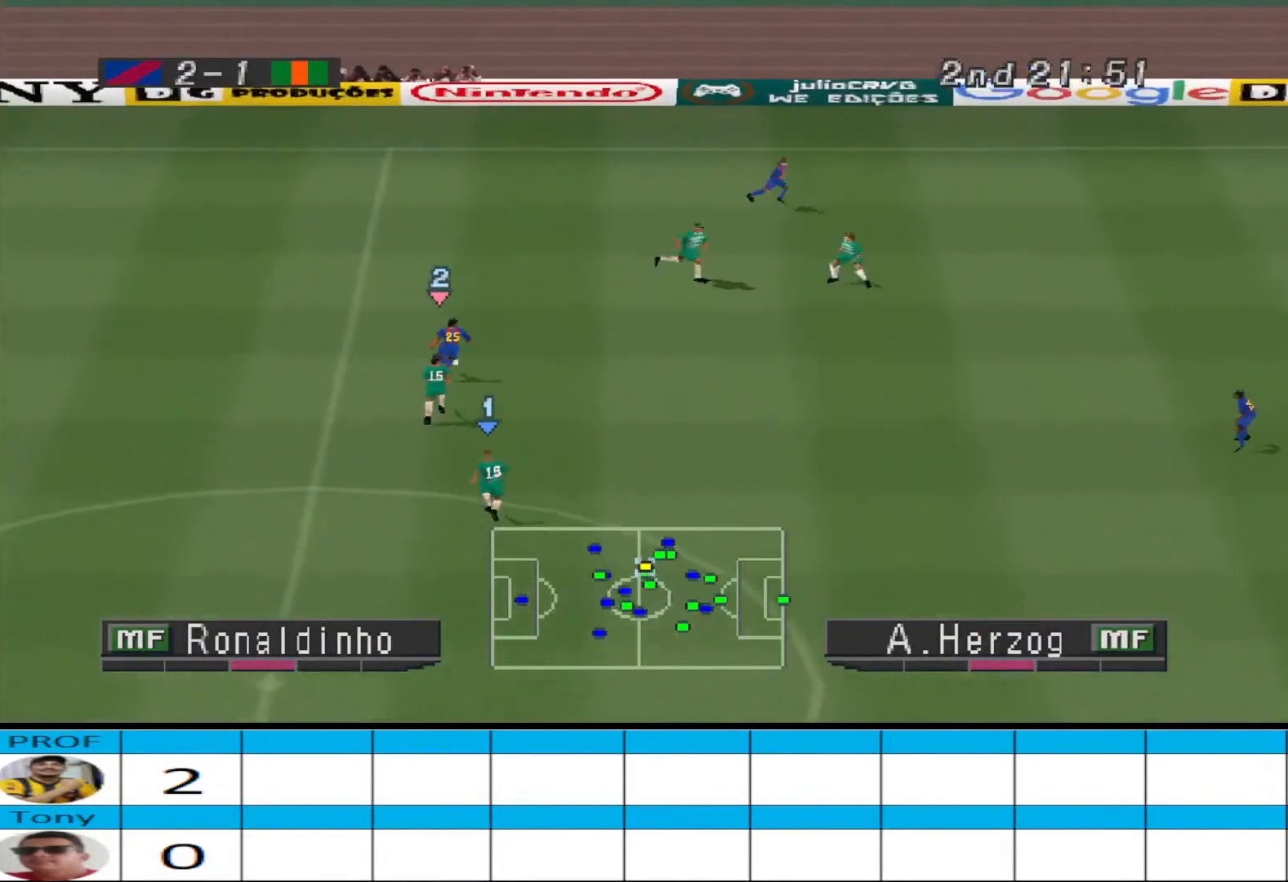
{"buttons": ["CROSS", "SQUARE", "R1"], "events": []}
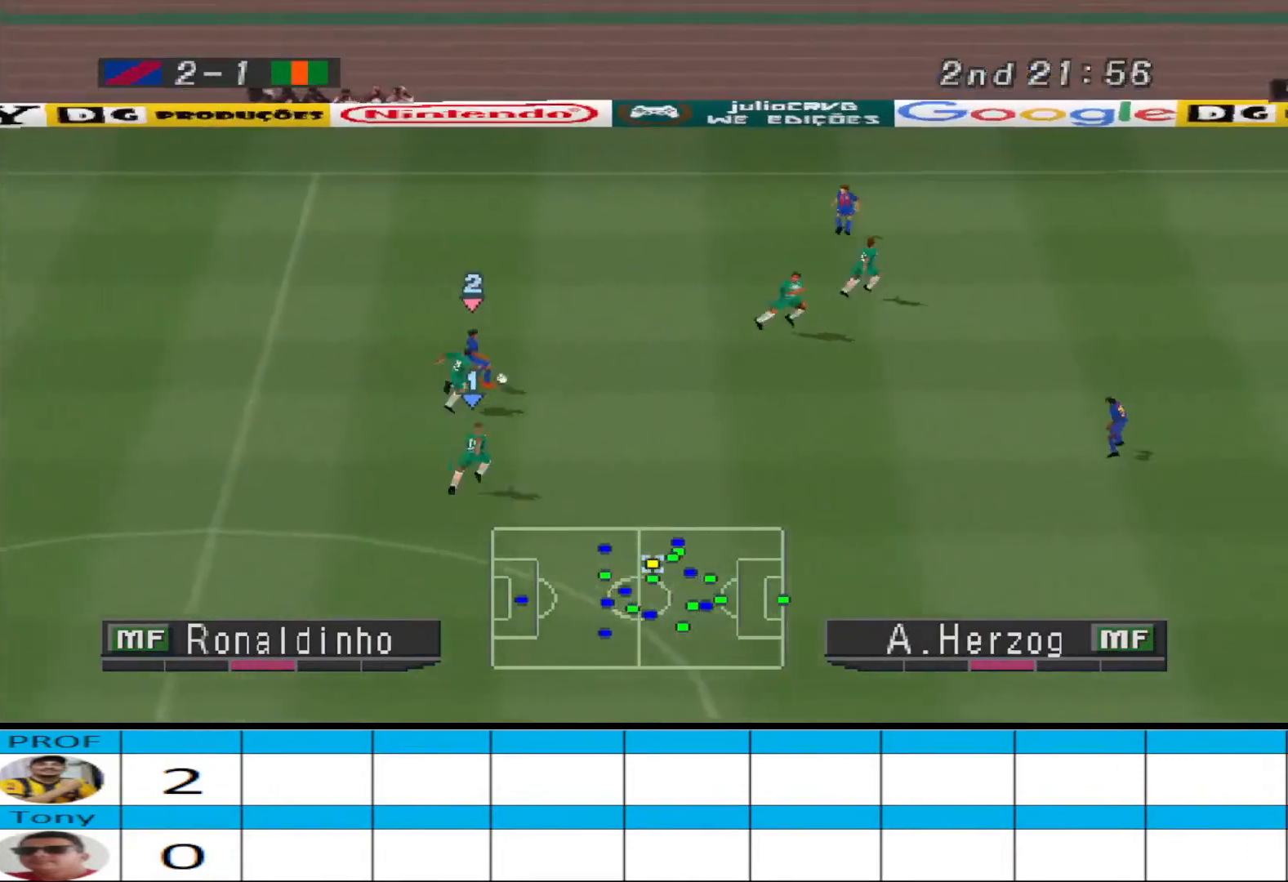
{"buttons": ["CROSS", "SQUARE", "R1"], "events": [[300, "L1", "down"], [400, "L1", "up"]]}
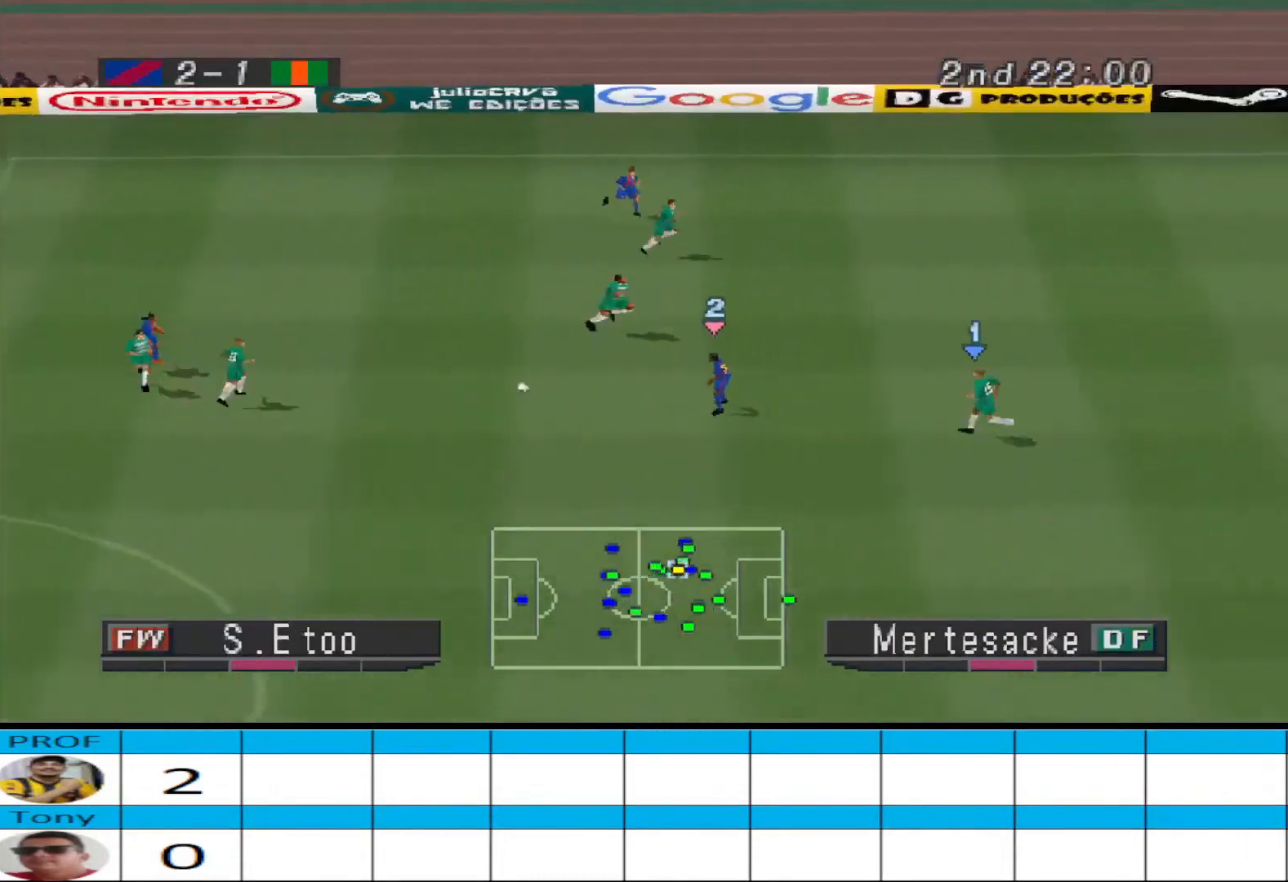
{"buttons": ["CROSS", "SQUARE", "R1"], "events": []}
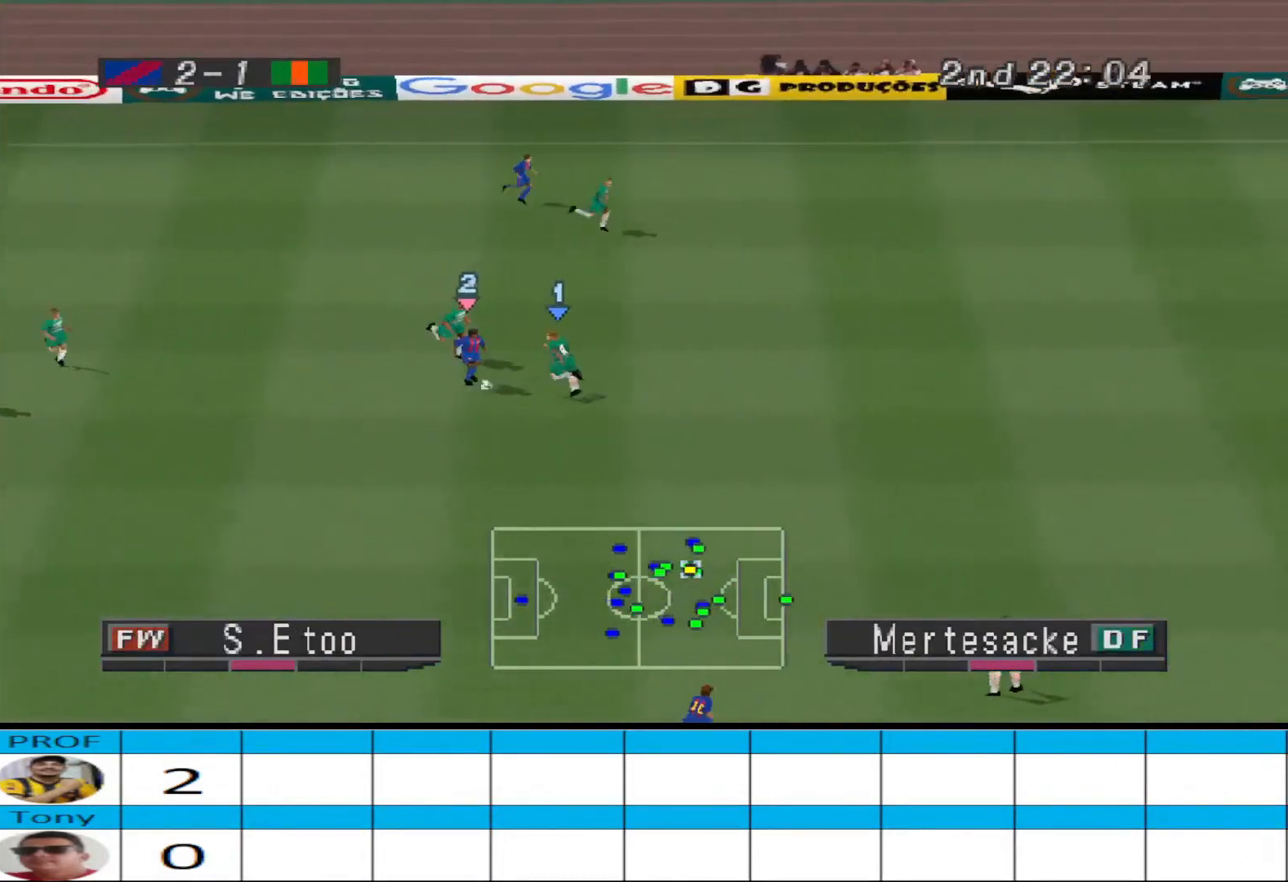
{"buttons": ["CROSS", "SQUARE", "L1", "R1"], "events": [[500, "L1", "down"]]}
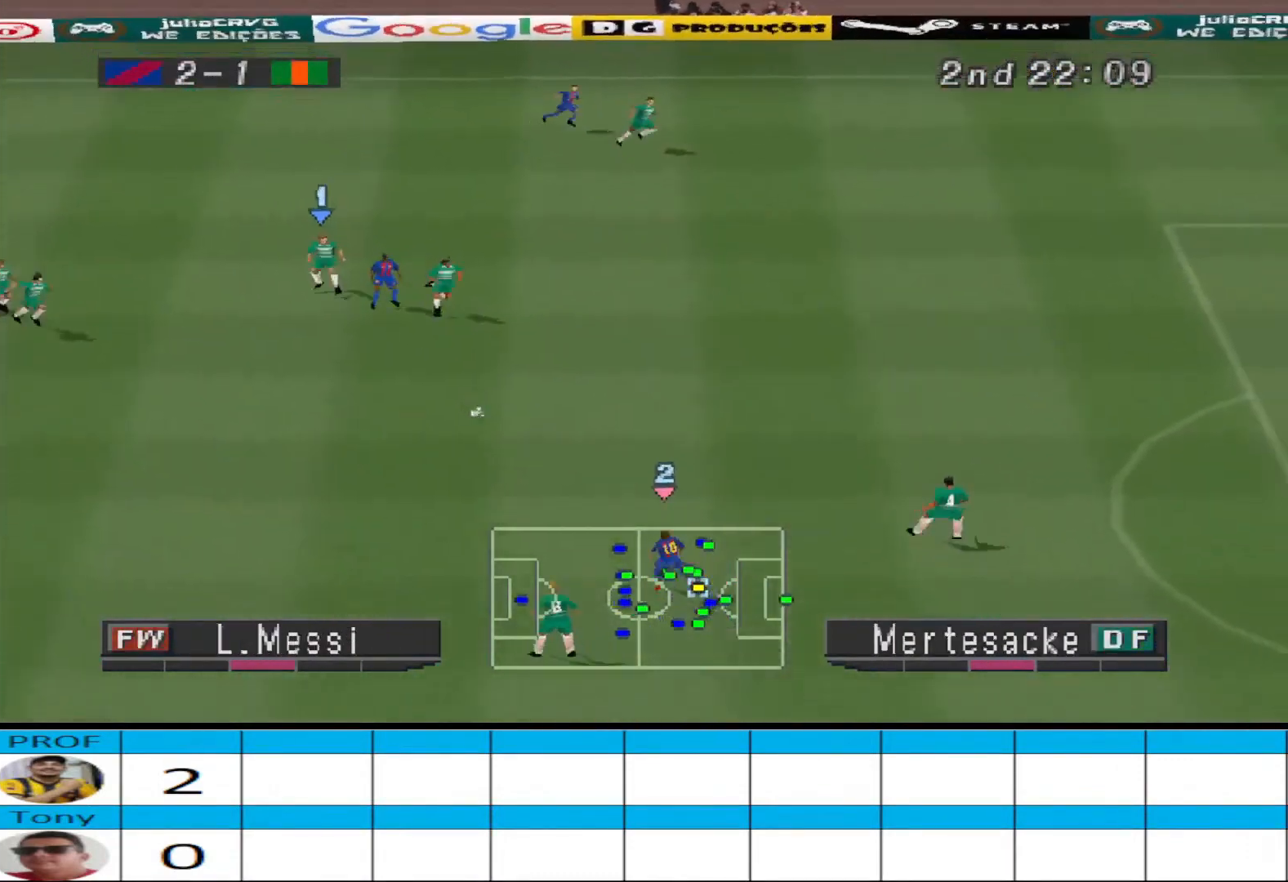
{"buttons": ["R1", "DPAD_UP"], "events": [[133, "L1", "up"], [200, "CROSS", "up"], [200, "DPAD_UP", "down"], [200, "SQUARE", "up"], [267, "R1", "up"], [467, "R1", "down"]]}
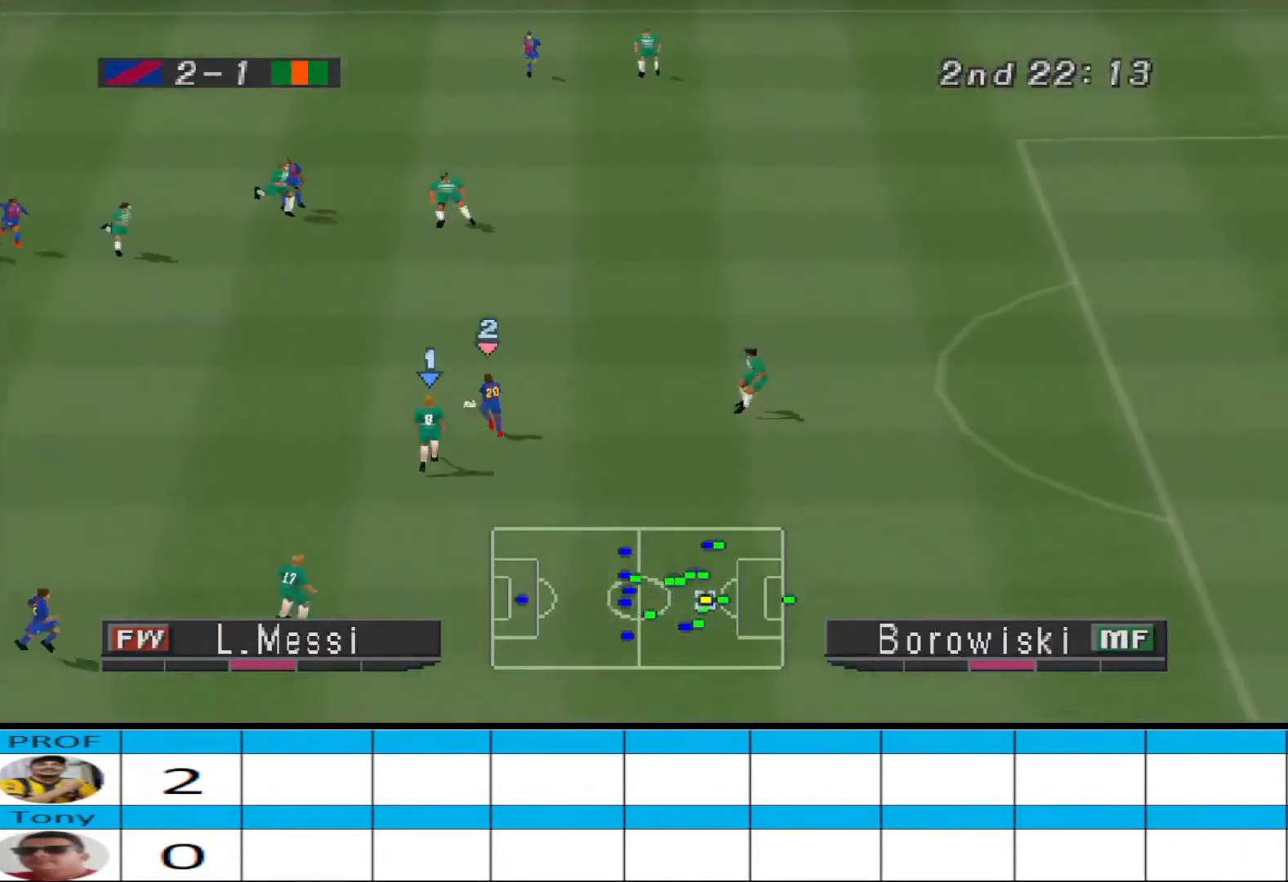
{"buttons": ["CROSS", "SQUARE", "R1", "DPAD_UP"], "events": [[333, "CROSS", "down"], [367, "SQUARE", "down"]]}
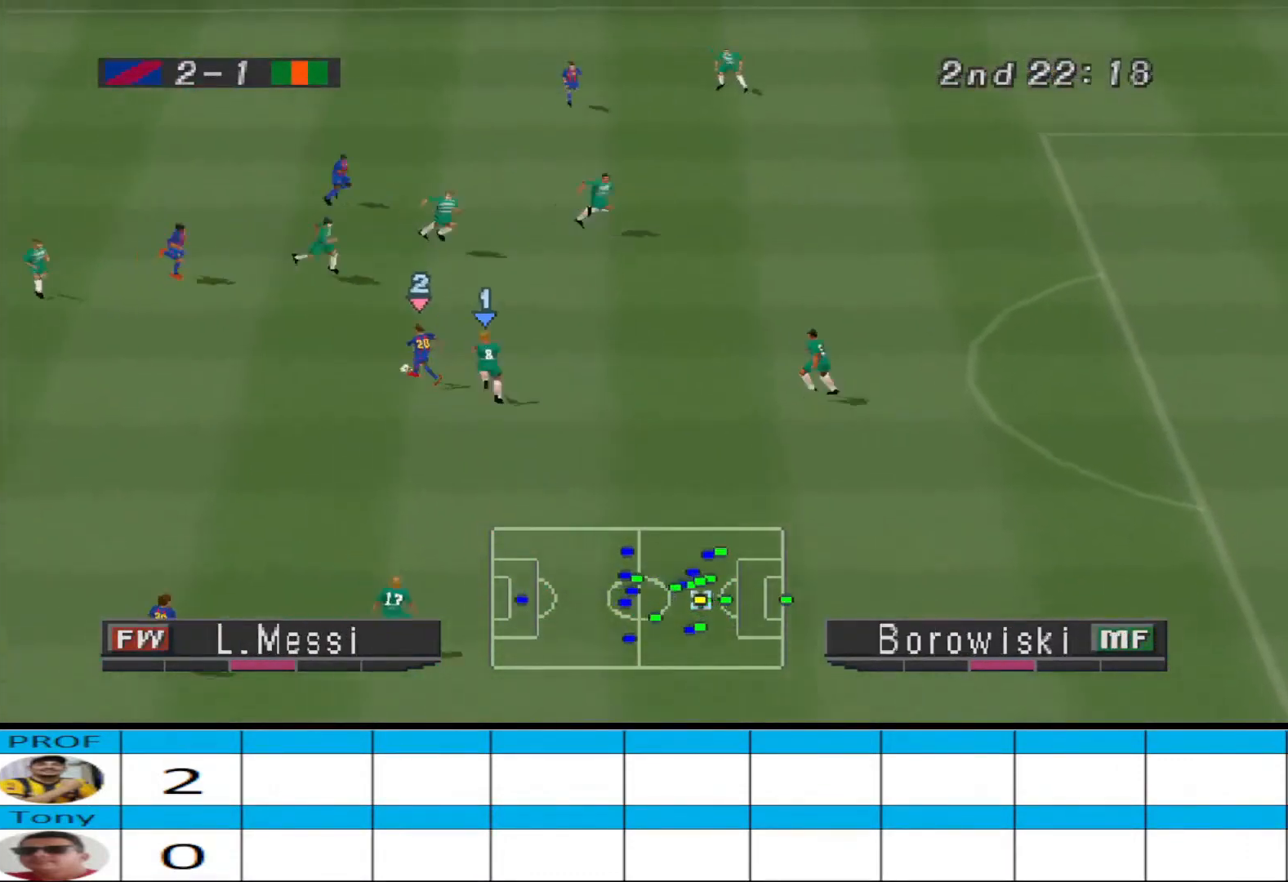
{"buttons": ["CROSS", "SQUARE", "R1"], "events": [[133, "L1", "down"], [233, "DPAD_UP", "up"], [267, "L1", "up"]]}
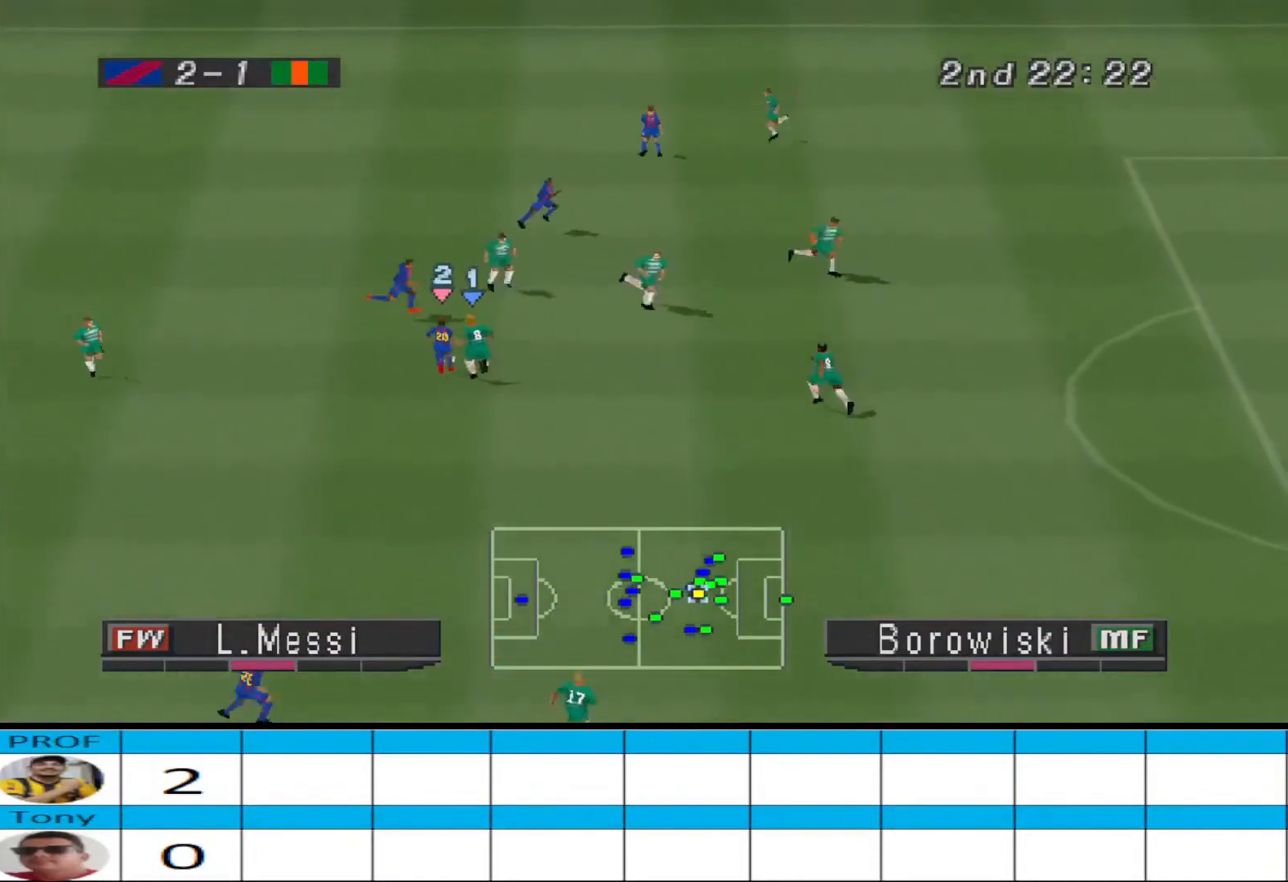
{"buttons": ["CROSS", "SQUARE", "R1"], "events": [[333, "L1", "down"], [467, "L1", "up"]]}
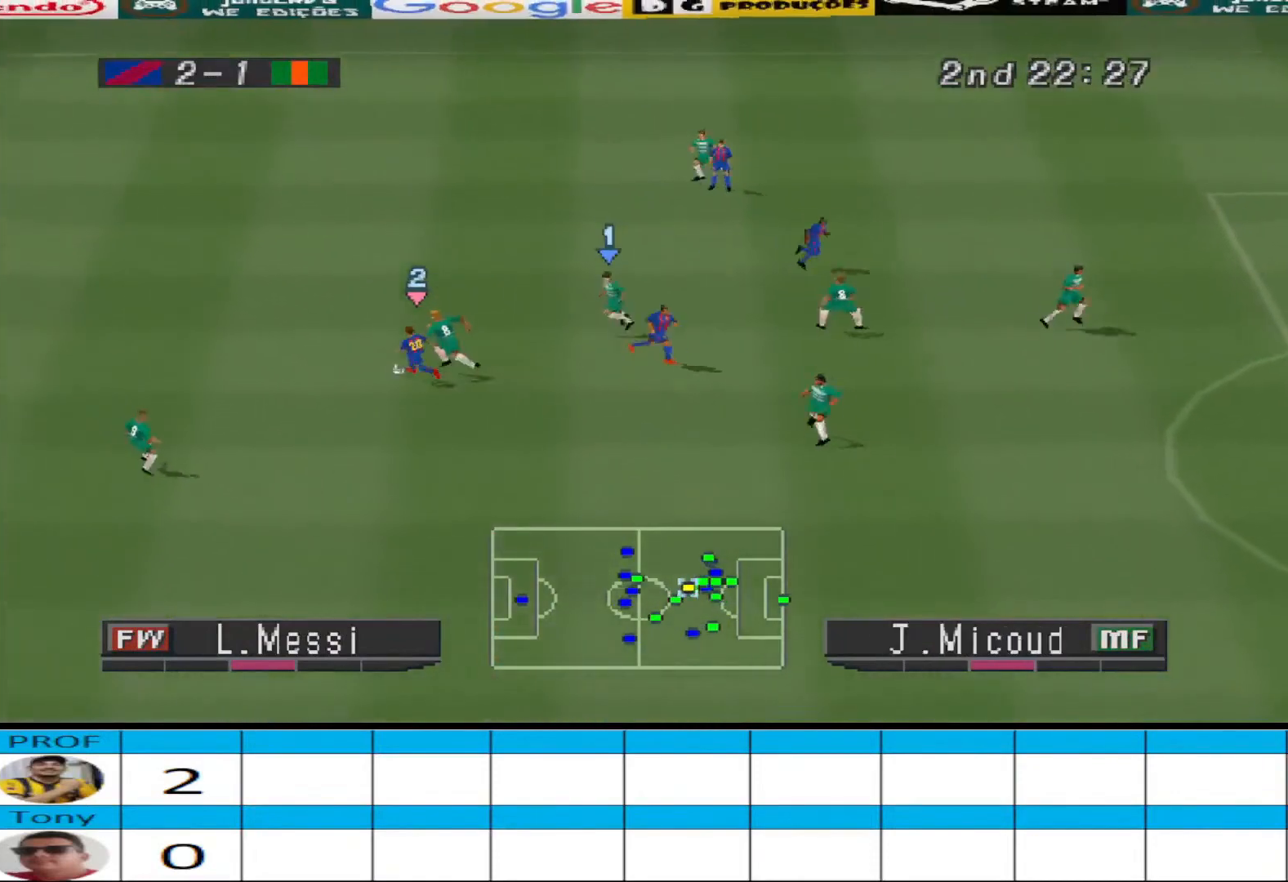
{"buttons": ["CROSS", "SQUARE", "L1", "R1"], "events": [[500, "L1", "down"]]}
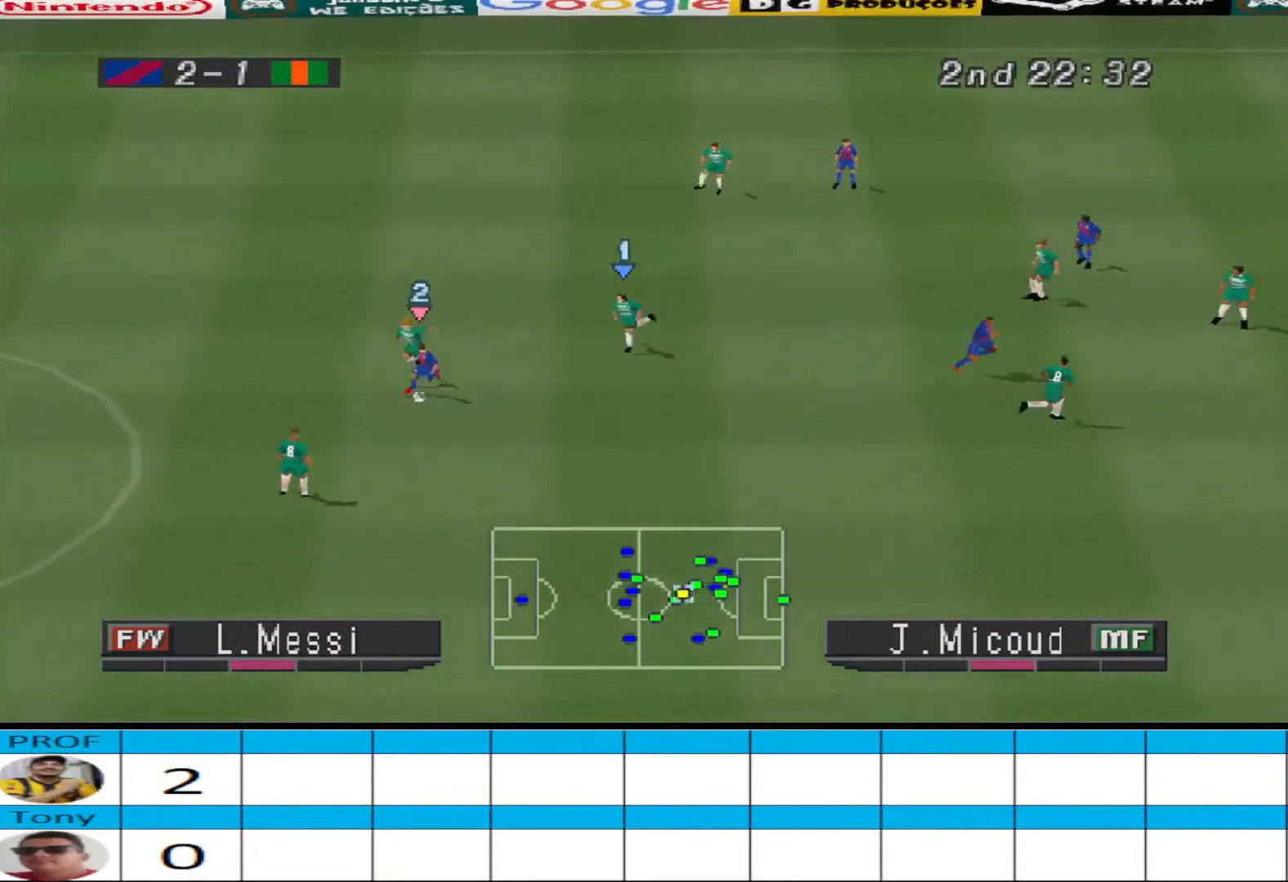
{"buttons": ["CROSS", "SQUARE", "R1"], "events": [[100, "L1", "up"]]}
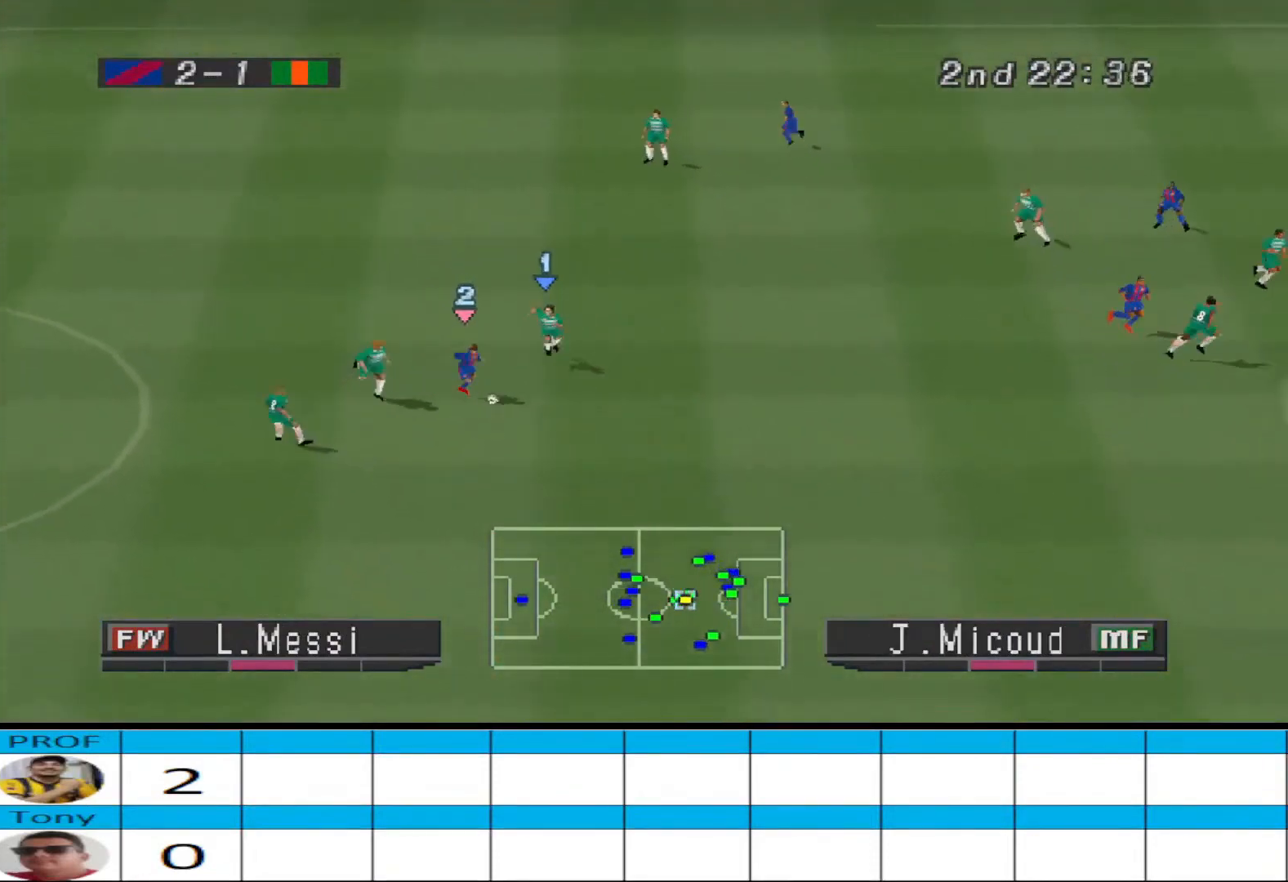
{"buttons": ["CROSS", "SQUARE", "R1"], "events": []}
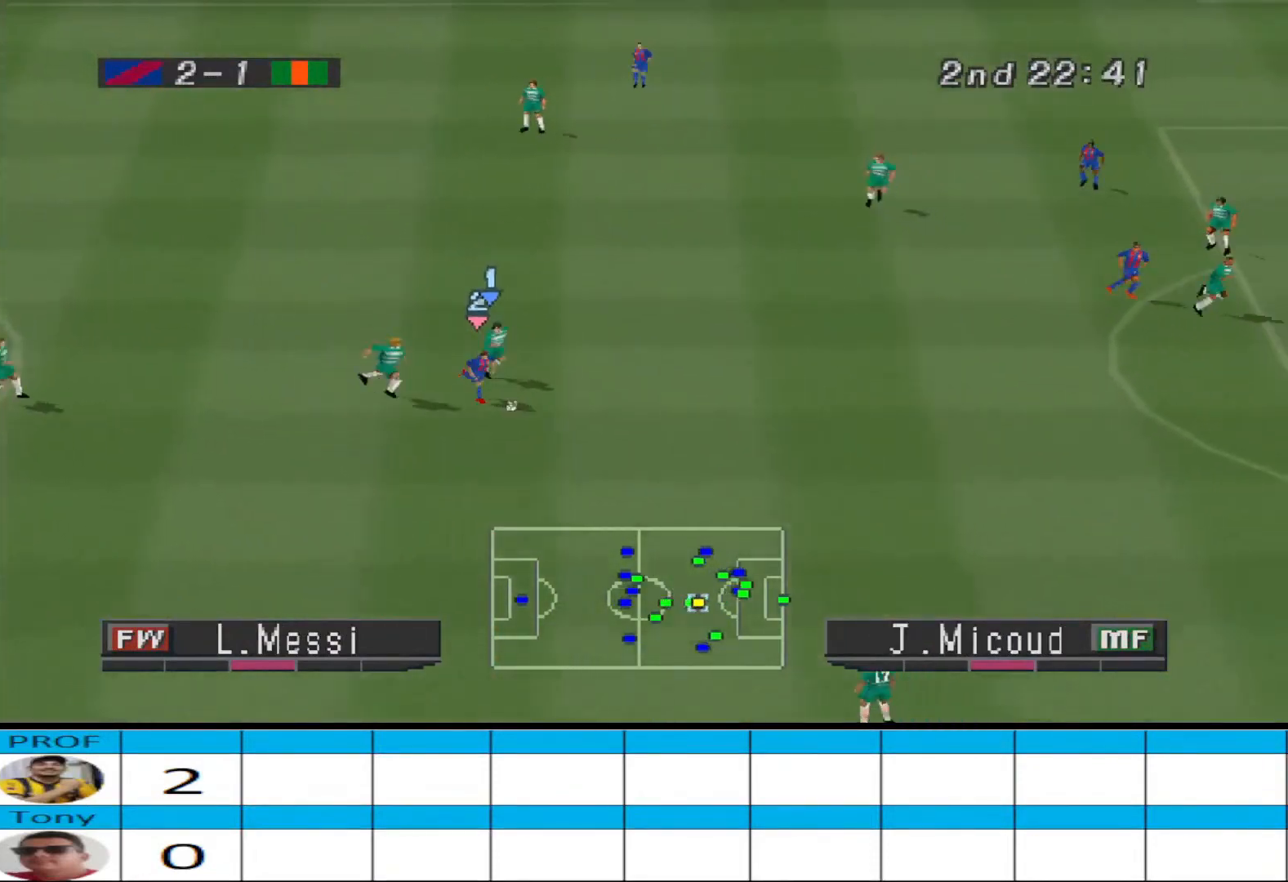
{"buttons": ["CROSS", "SQUARE", "R1"], "events": []}
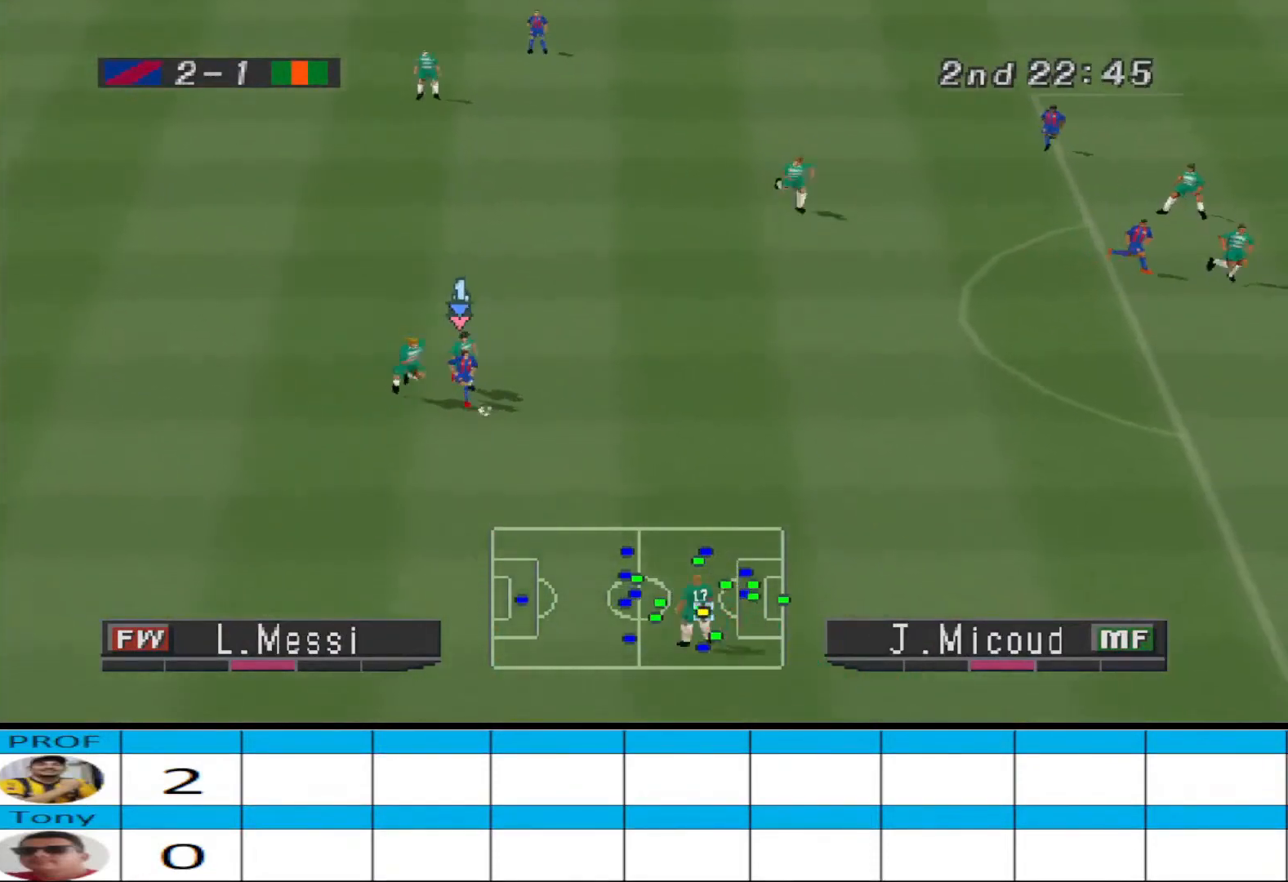
{"buttons": ["CROSS", "SQUARE", "L1", "R1"], "events": [[500, "L1", "down"]]}
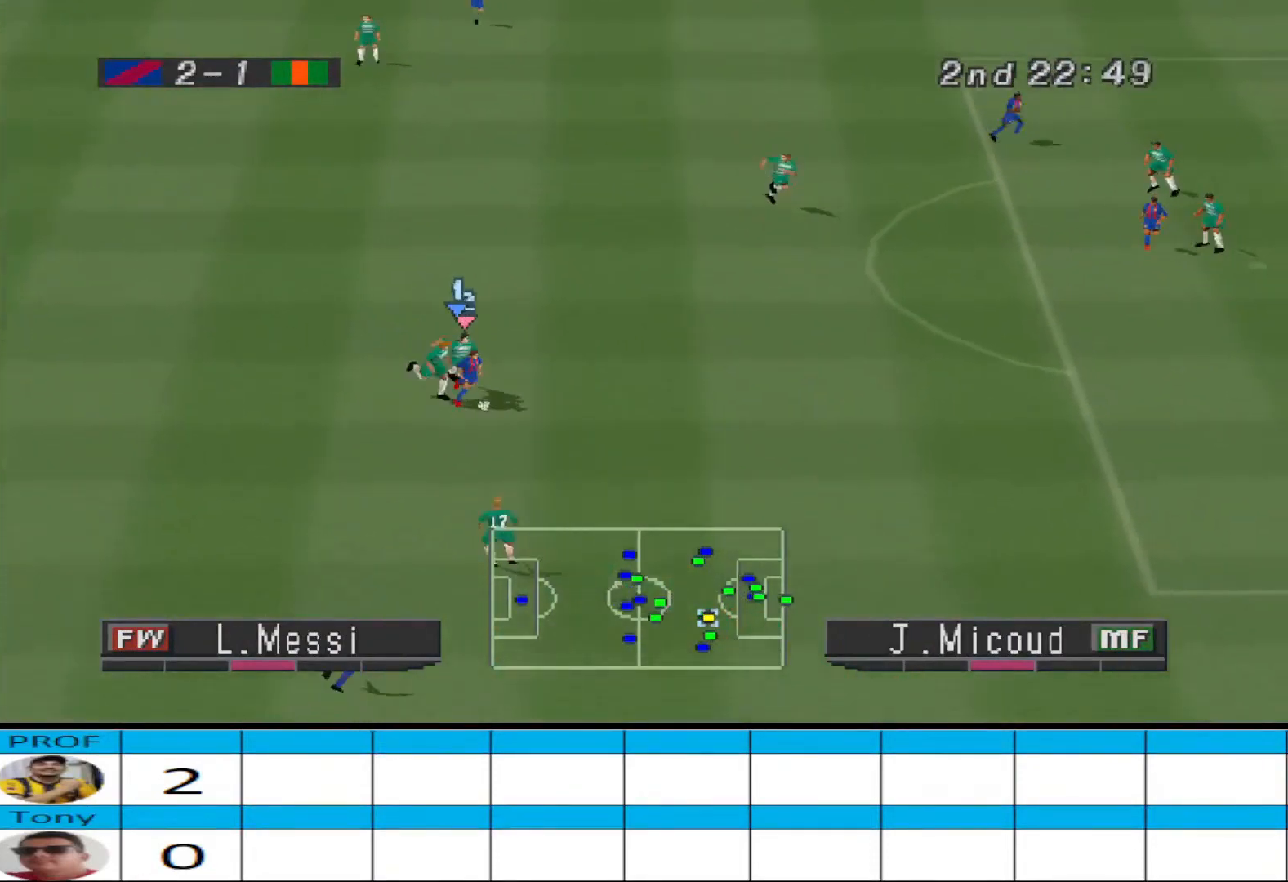
{"buttons": ["CROSS", "SQUARE", "R1"], "events": [[167, "L1", "up"]]}
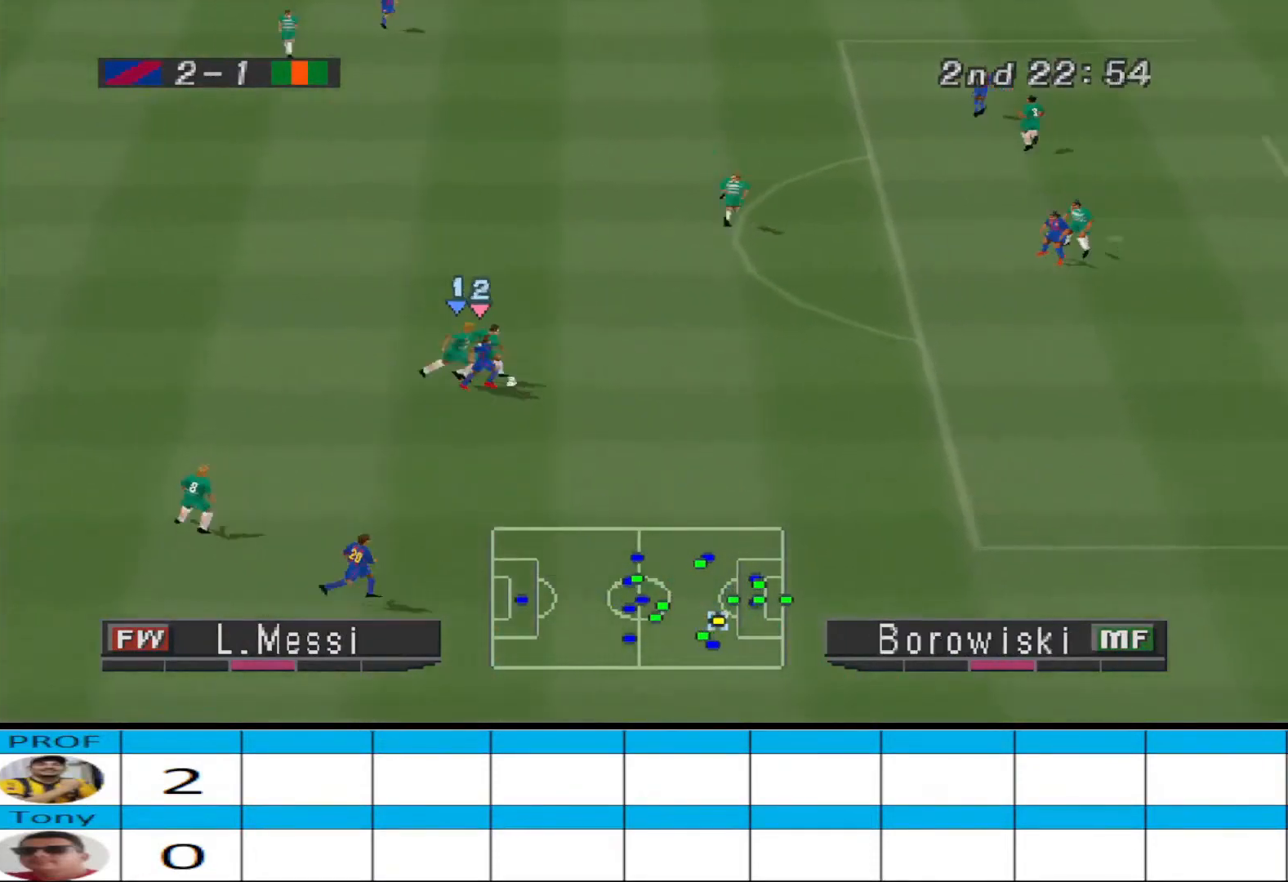
{"buttons": ["CROSS", "SQUARE", "R1"], "events": []}
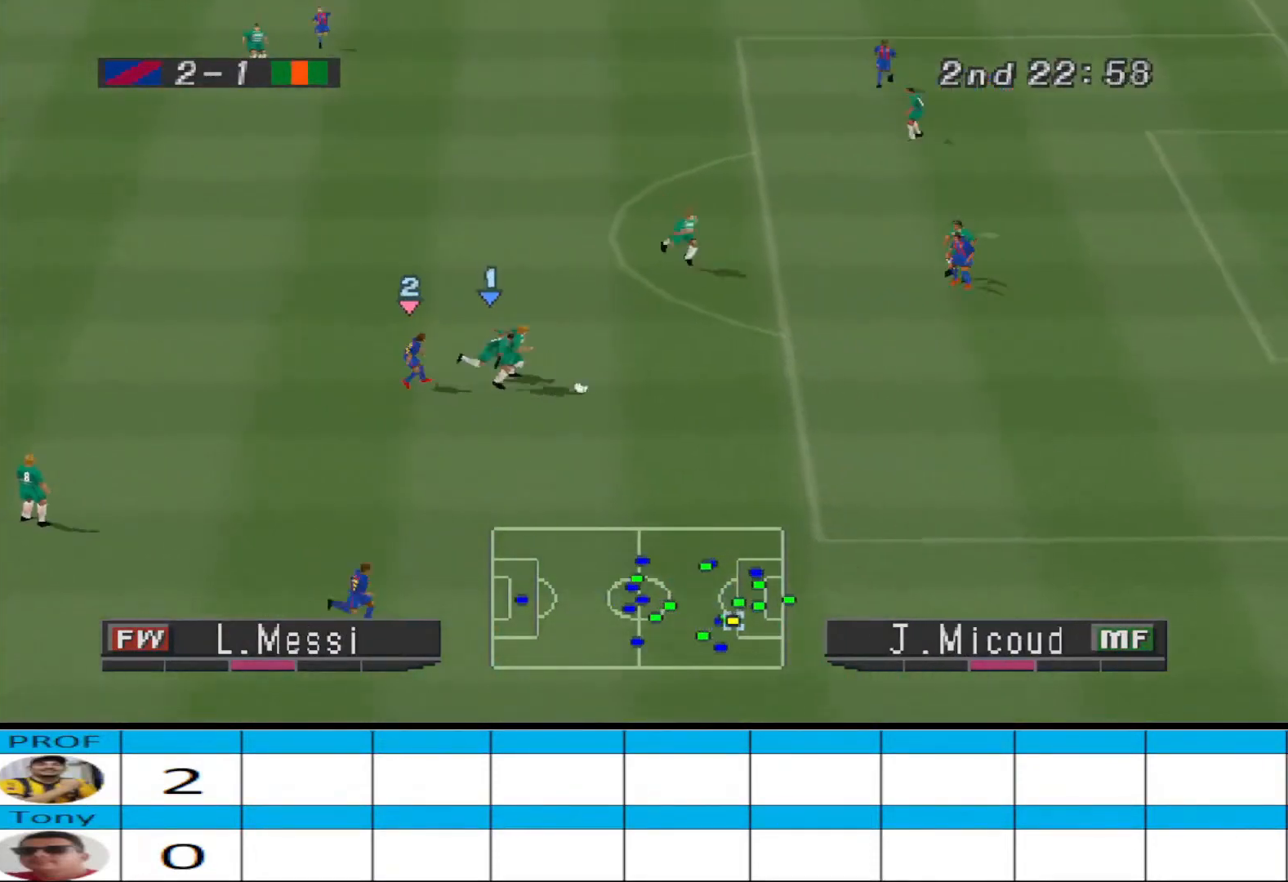
{"buttons": ["DPAD_DOWN"], "events": [[33, "SQUARE", "up"], [67, "CROSS", "up"], [100, "DPAD_RIGHT", "down"], [100, "R1", "up"], [267, "DPAD_DOWN", "down"], [333, "DPAD_RIGHT", "up"]]}
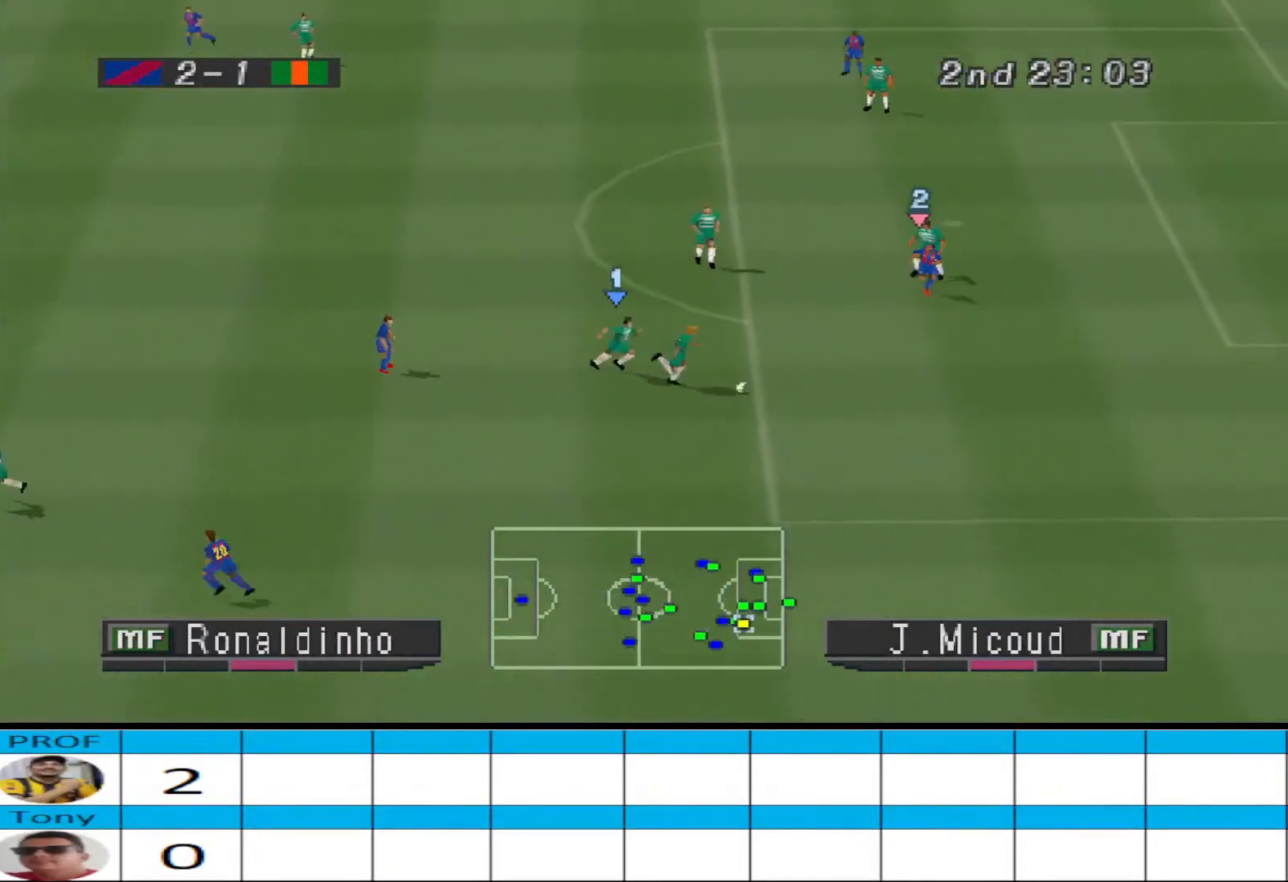
{"buttons": ["DPAD_DOWN"], "events": []}
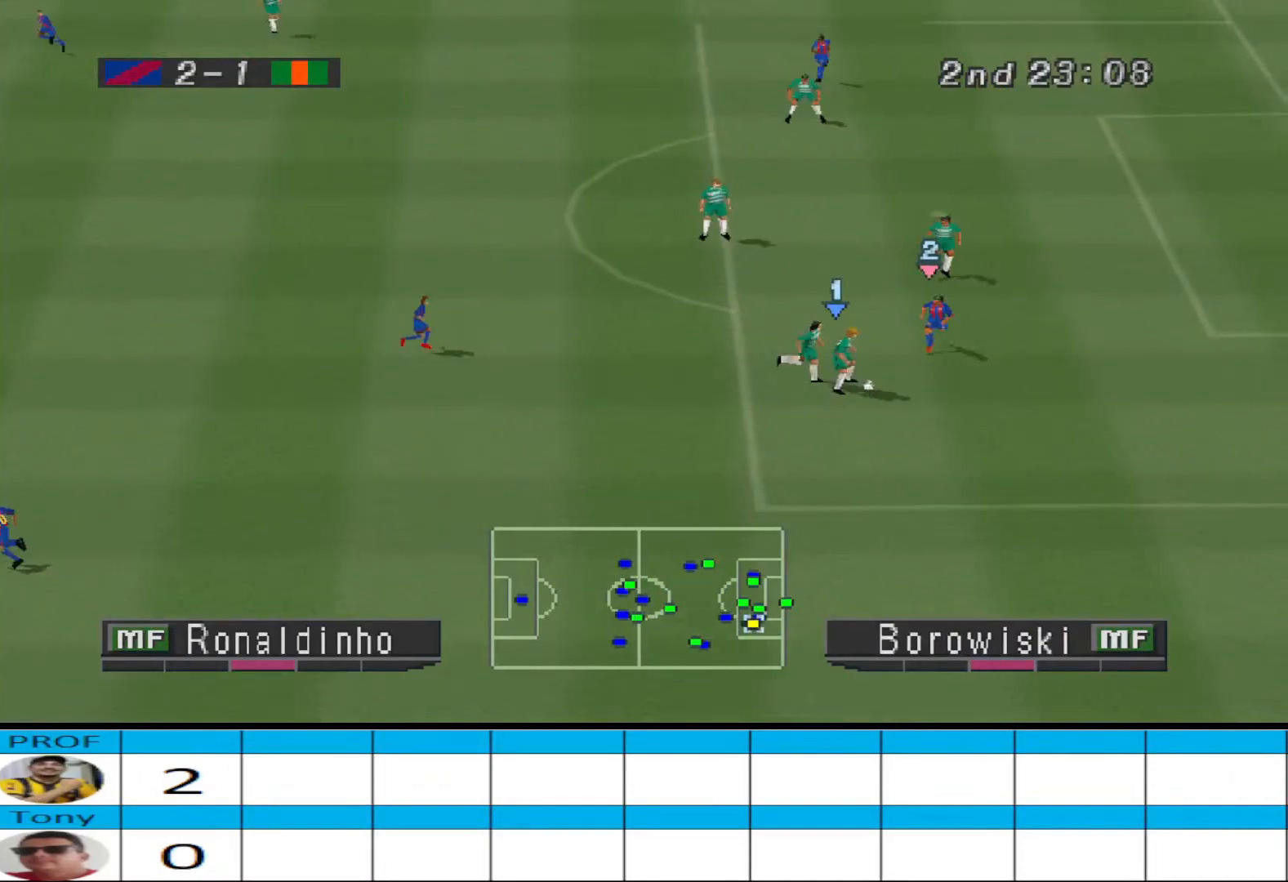
{"buttons": ["DPAD_DOWN", "DPAD_LEFT"], "events": [[33, "DPAD_LEFT", "down"]]}
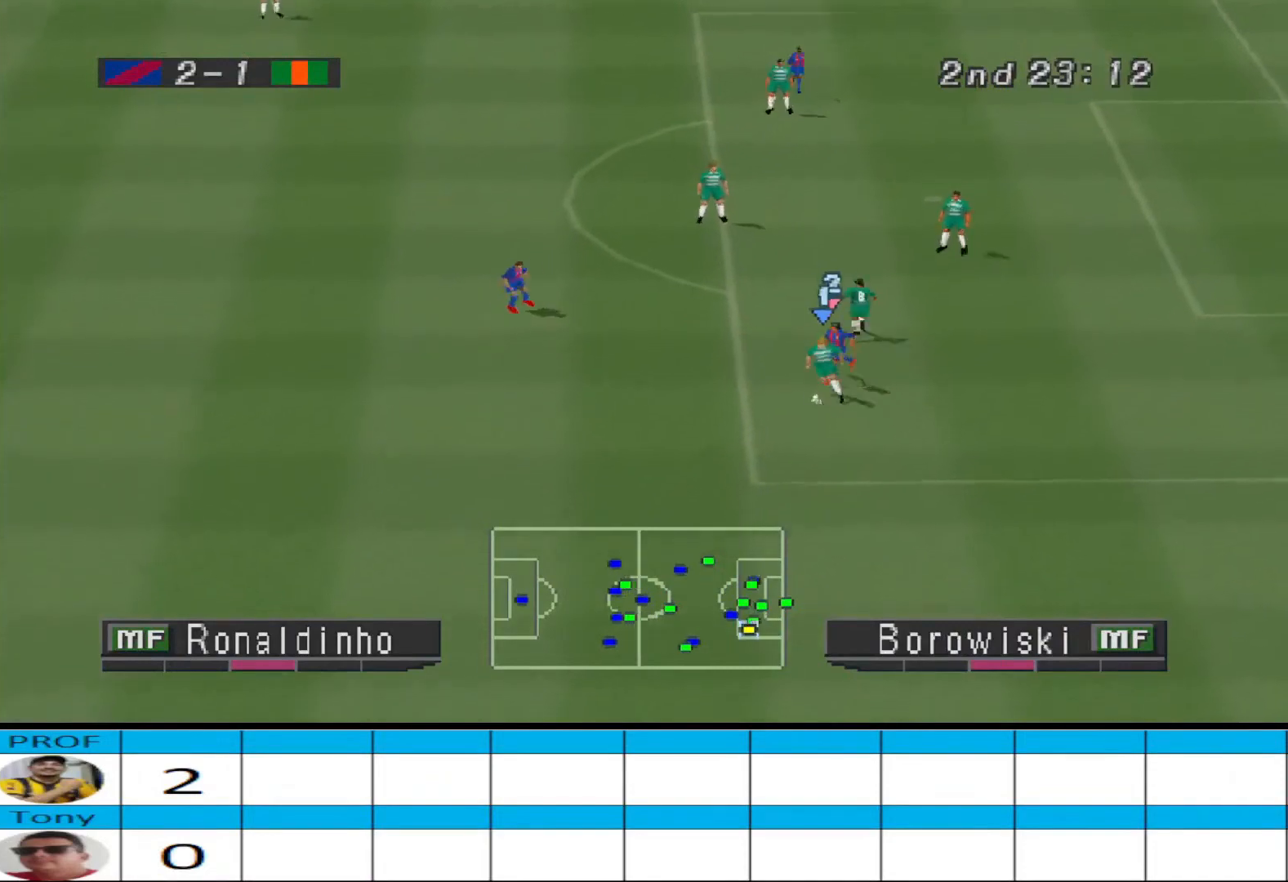
{"buttons": ["CROSS", "DPAD_LEFT"], "events": [[33, "DPAD_DOWN", "up"], [333, "CROSS", "down"]]}
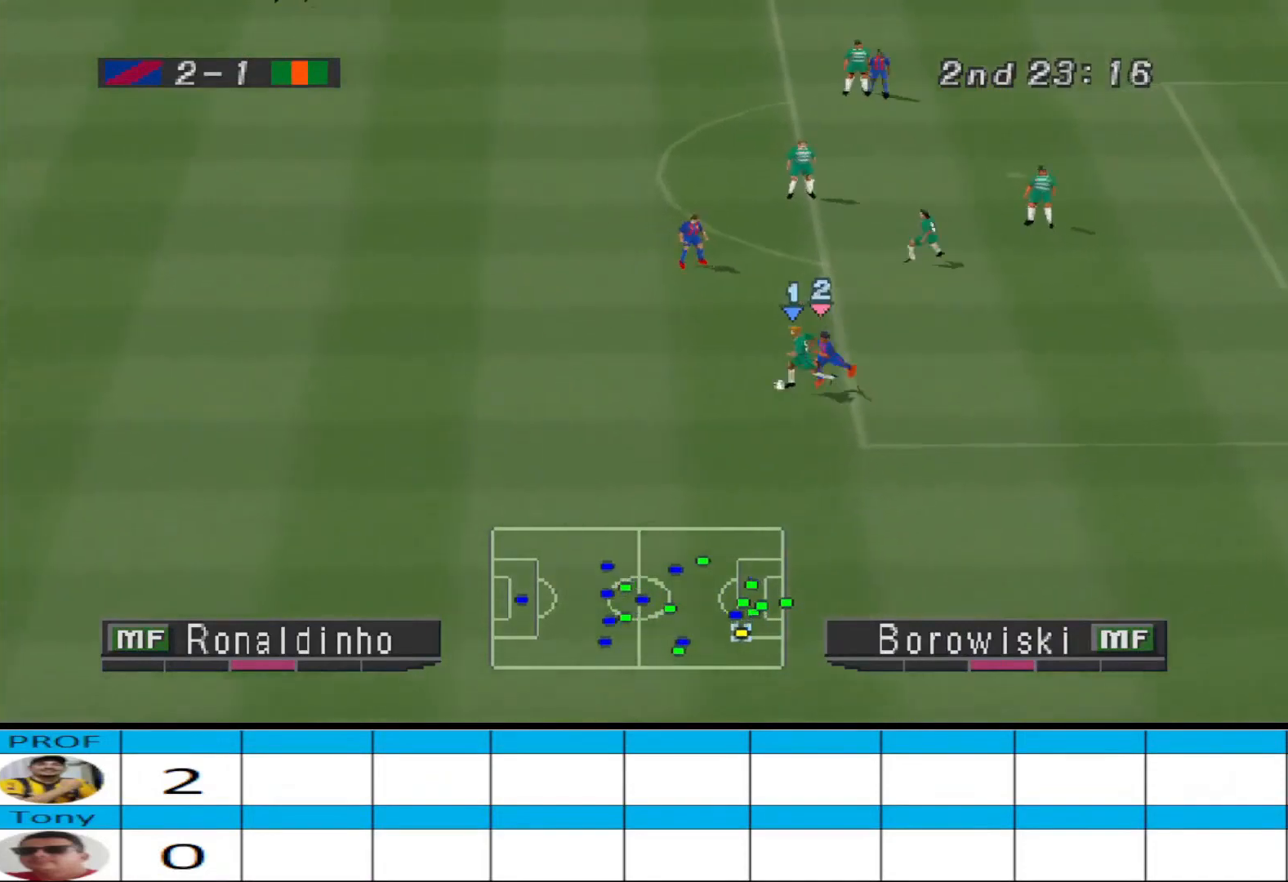
{"buttons": ["R1", "DPAD_RIGHT"], "events": [[267, "CROSS", "up"], [300, "DPAD_LEFT", "up"], [400, "DPAD_RIGHT", "down"], [433, "R1", "down"]]}
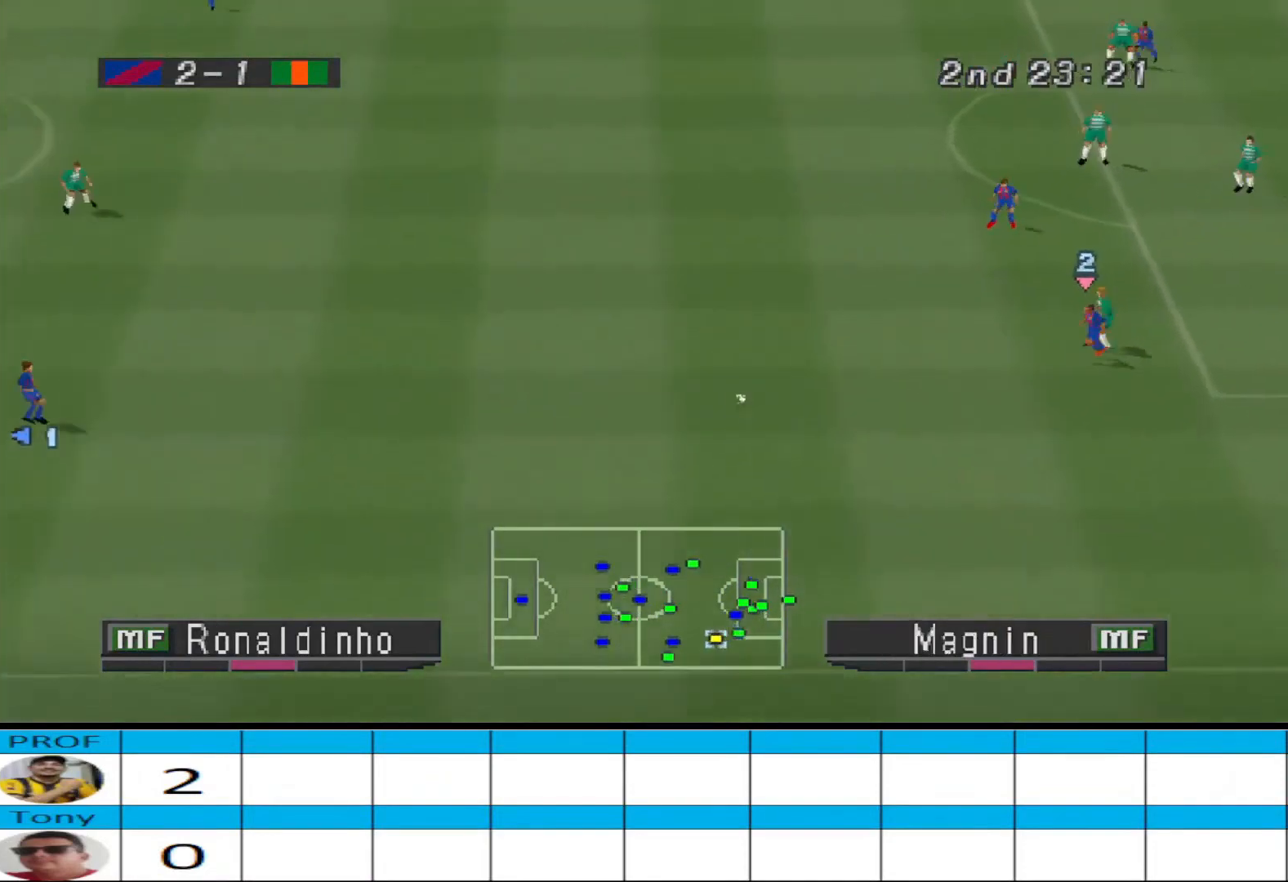
{"buttons": ["R1", "DPAD_UP", "DPAD_RIGHT"], "events": [[133, "DPAD_UP", "down"]]}
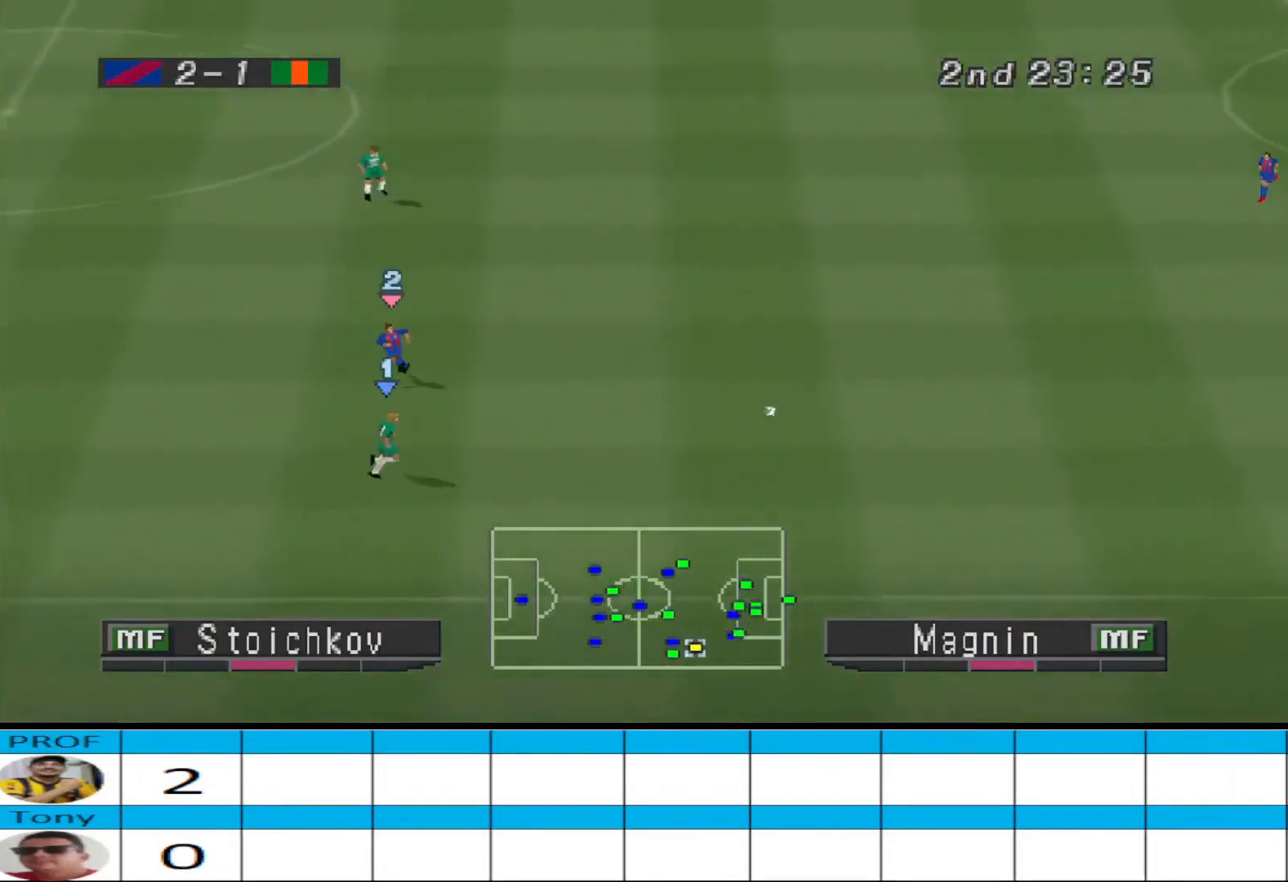
{"buttons": ["CROSS", "DPAD_UP"], "events": [[67, "R1", "up"], [400, "DPAD_RIGHT", "up"], [433, "CROSS", "down"]]}
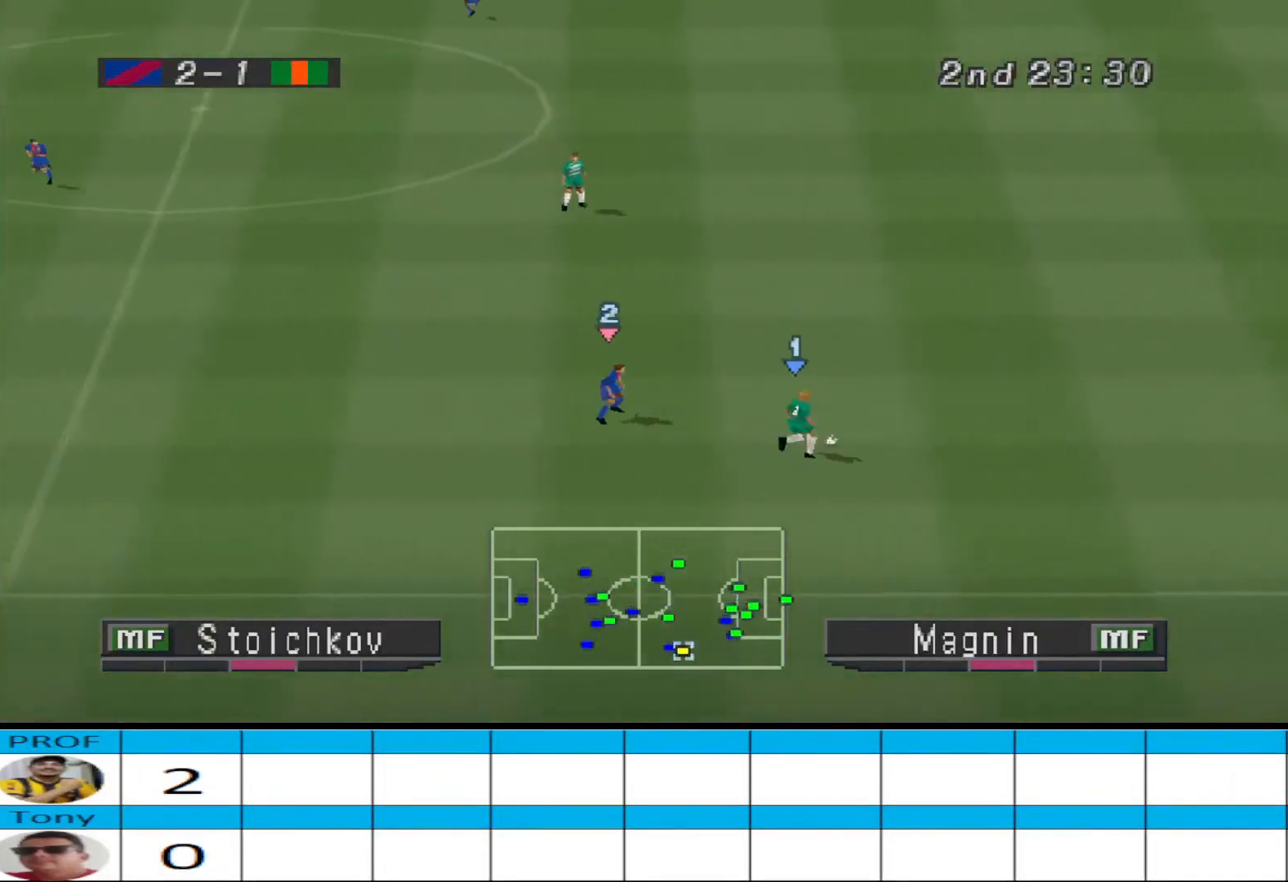
{"buttons": ["DPAD_UP", "DPAD_LEFT"], "events": [[33, "DPAD_LEFT", "down"], [67, "CROSS", "up"]]}
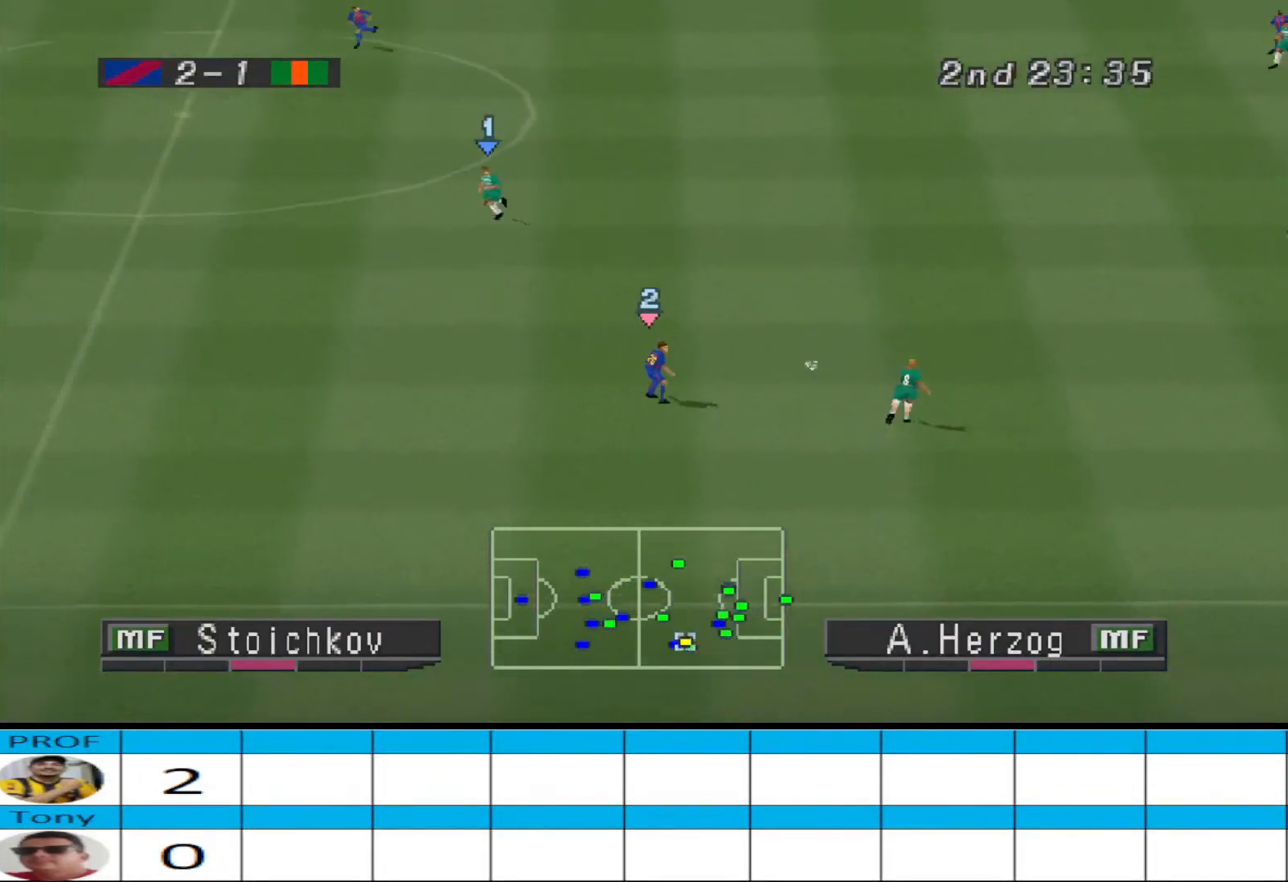
{"buttons": ["DPAD_UP", "DPAD_LEFT"], "events": []}
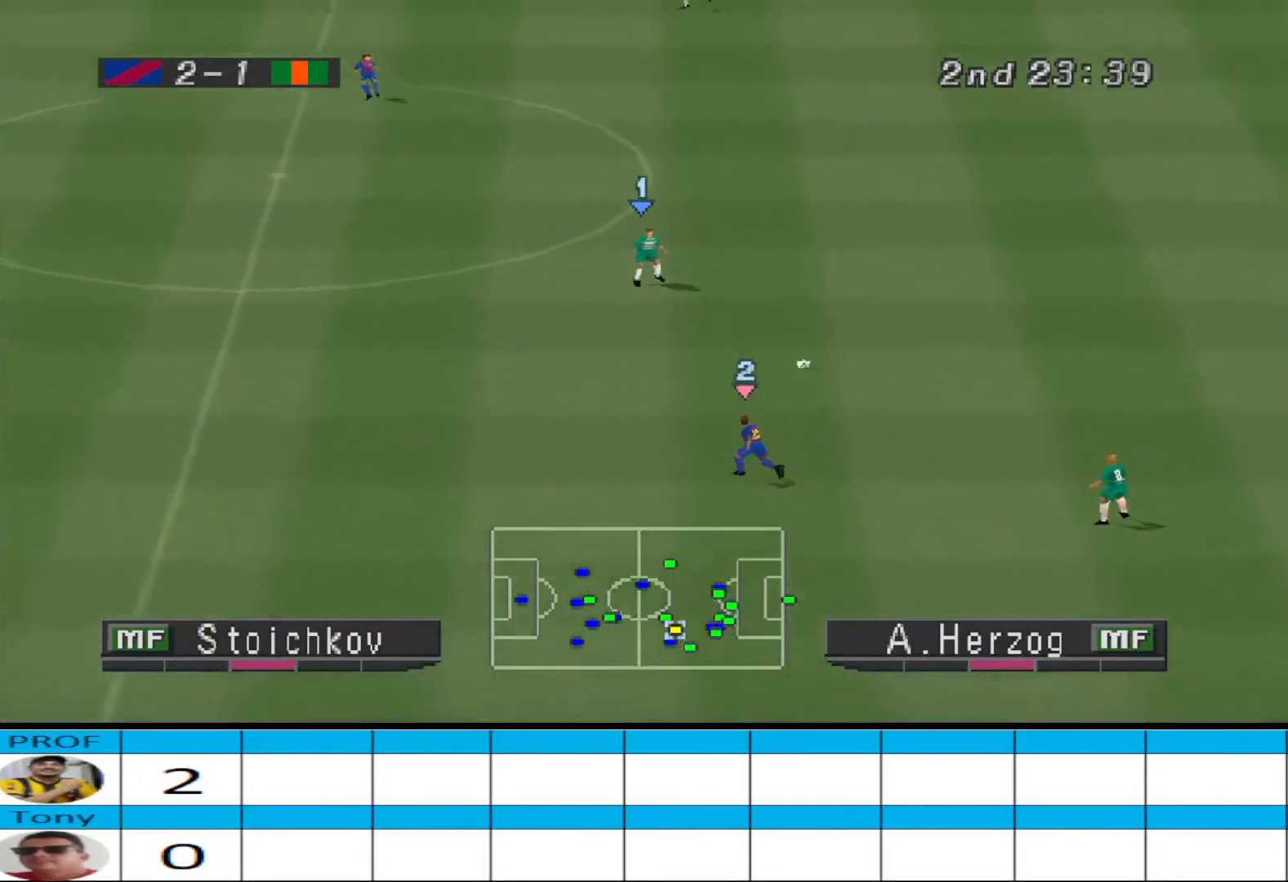
{"buttons": ["DPAD_UP", "DPAD_LEFT"], "events": []}
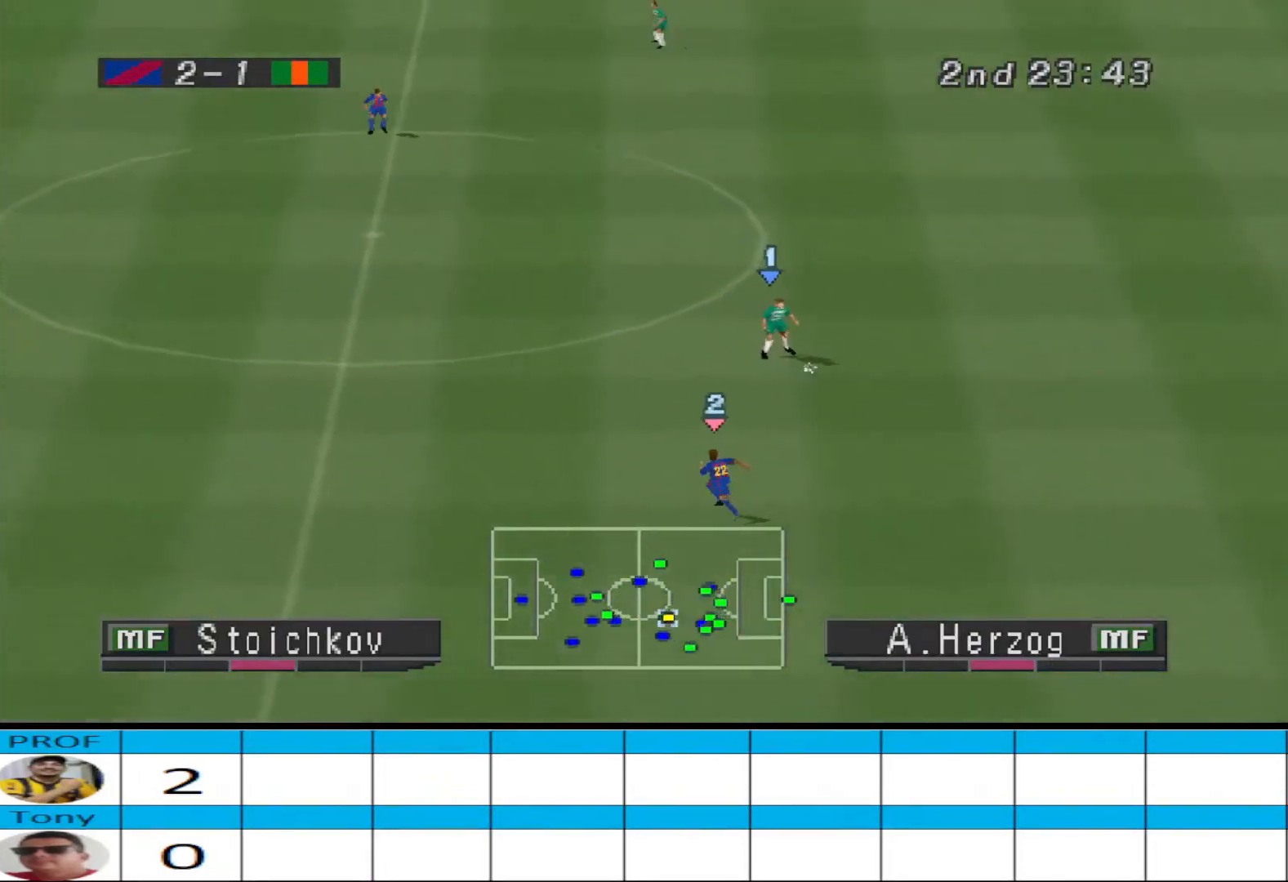
{"buttons": ["R1", "DPAD_UP", "DPAD_LEFT"], "events": [[300, "R1", "down"]]}
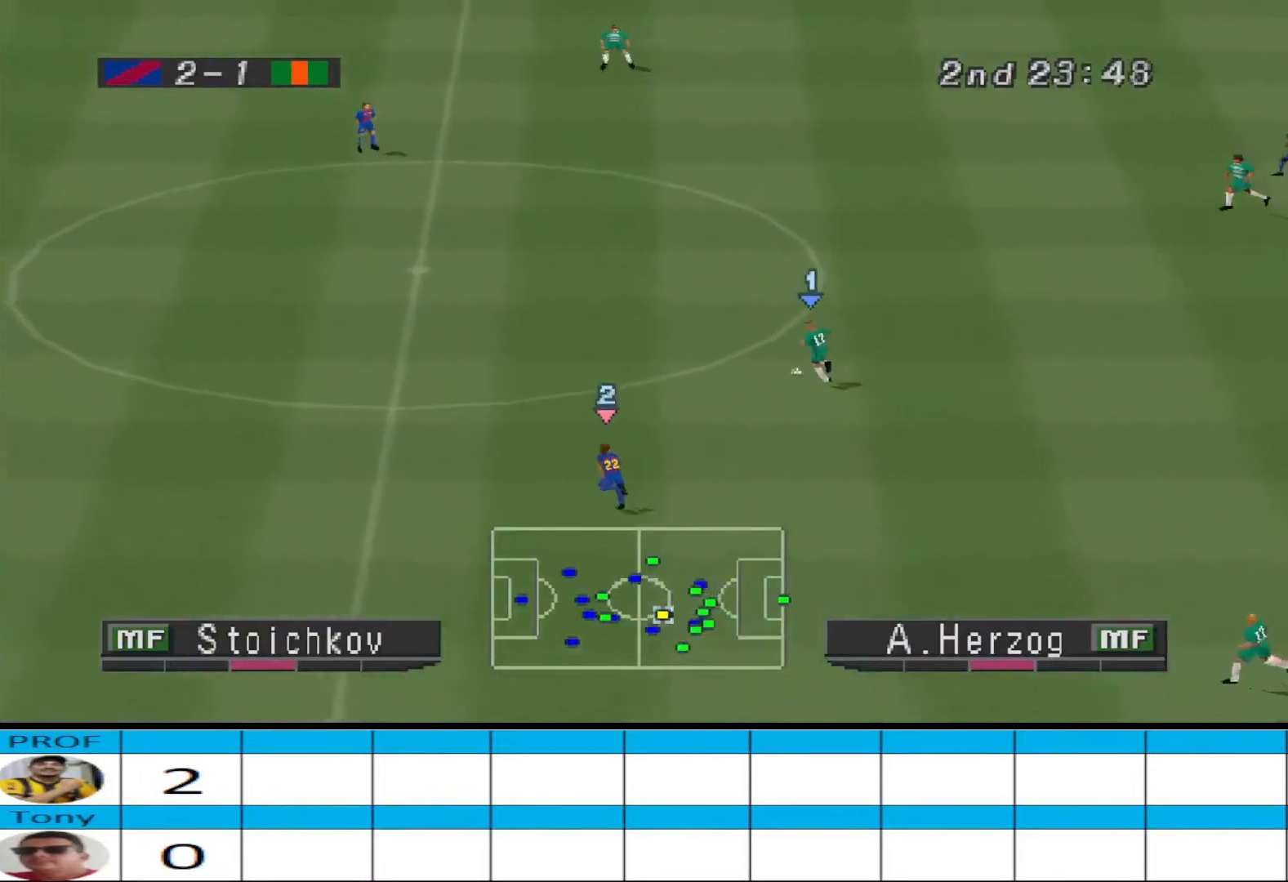
{"buttons": ["R1", "DPAD_UP", "DPAD_LEFT"], "events": []}
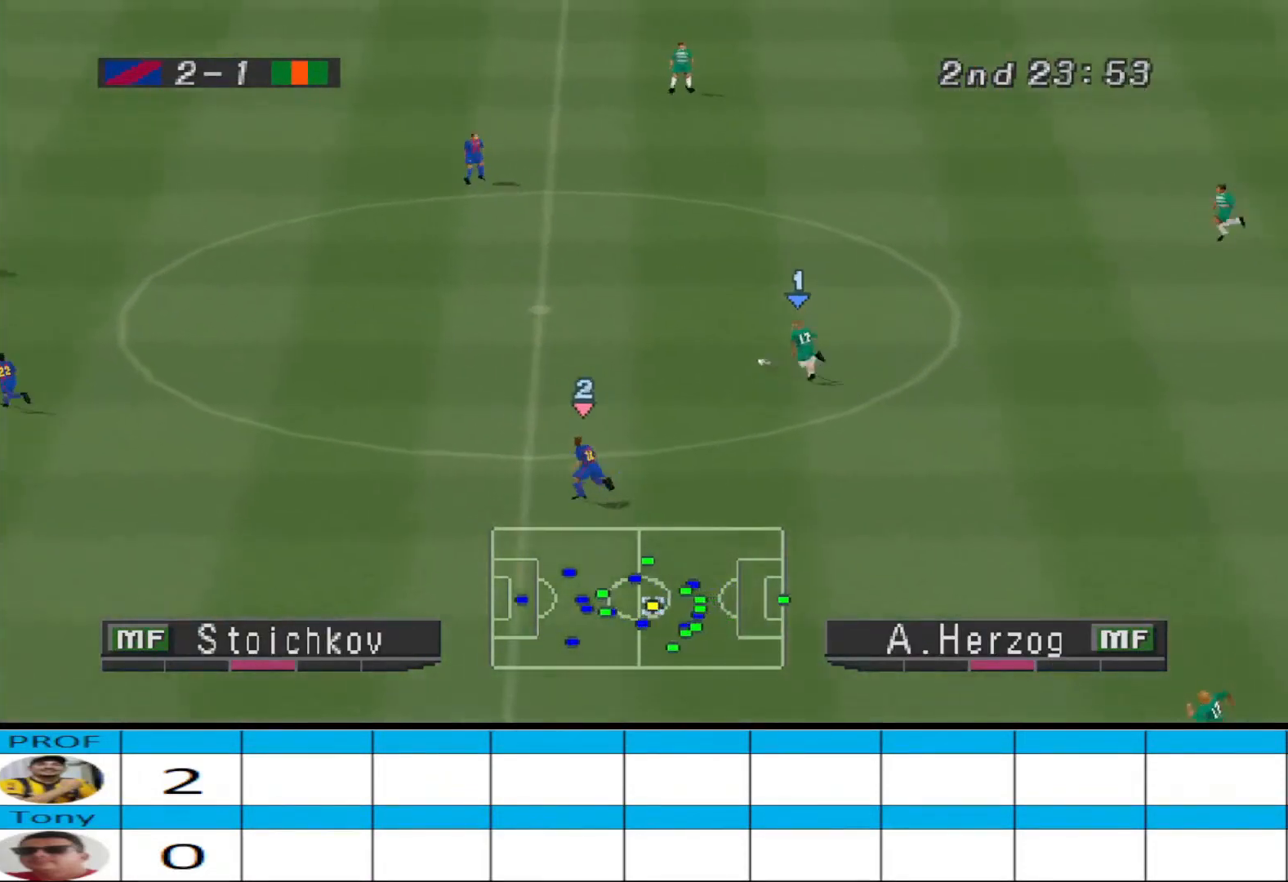
{"buttons": ["DPAD_UP", "DPAD_LEFT"], "events": [[67, "R1", "up"]]}
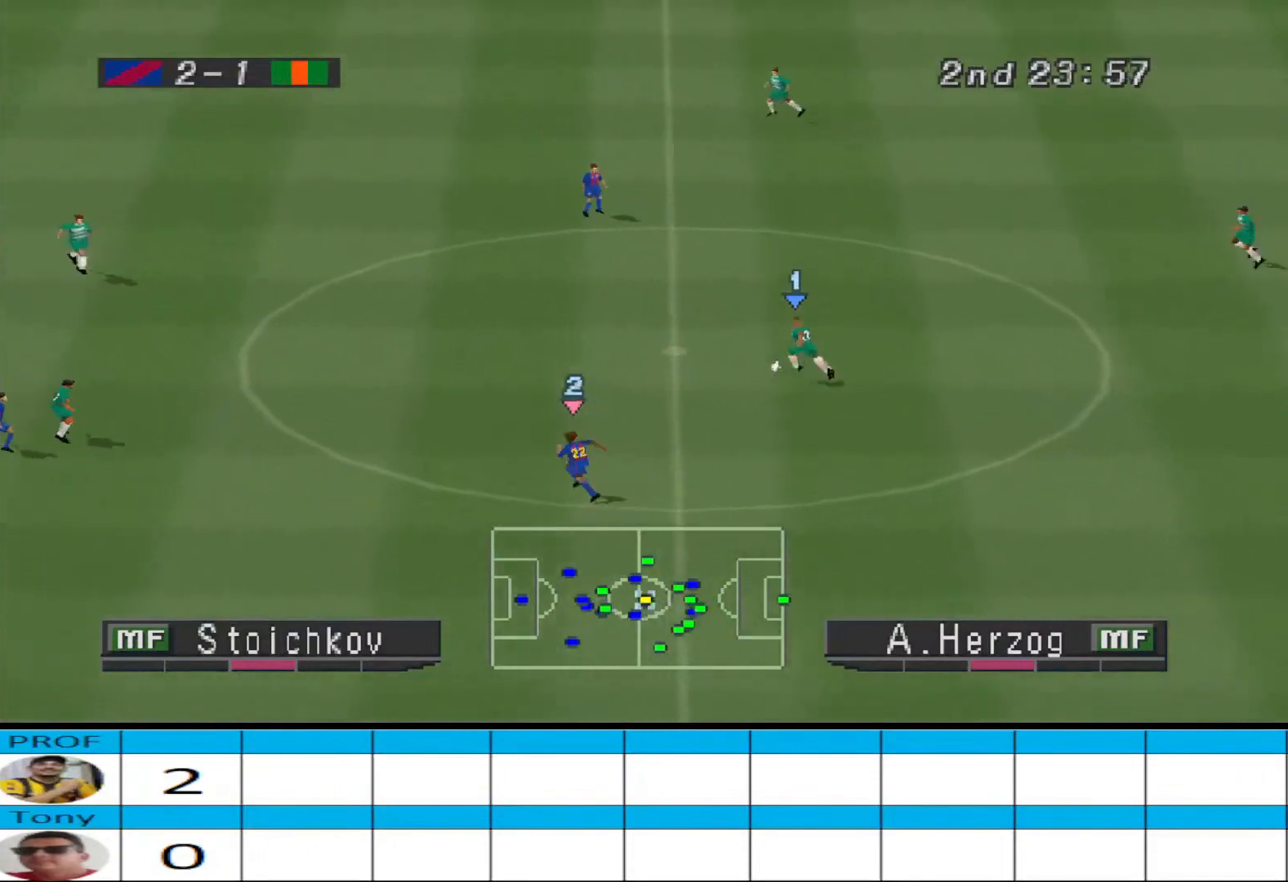
{"buttons": ["DPAD_UP", "DPAD_LEFT"], "events": []}